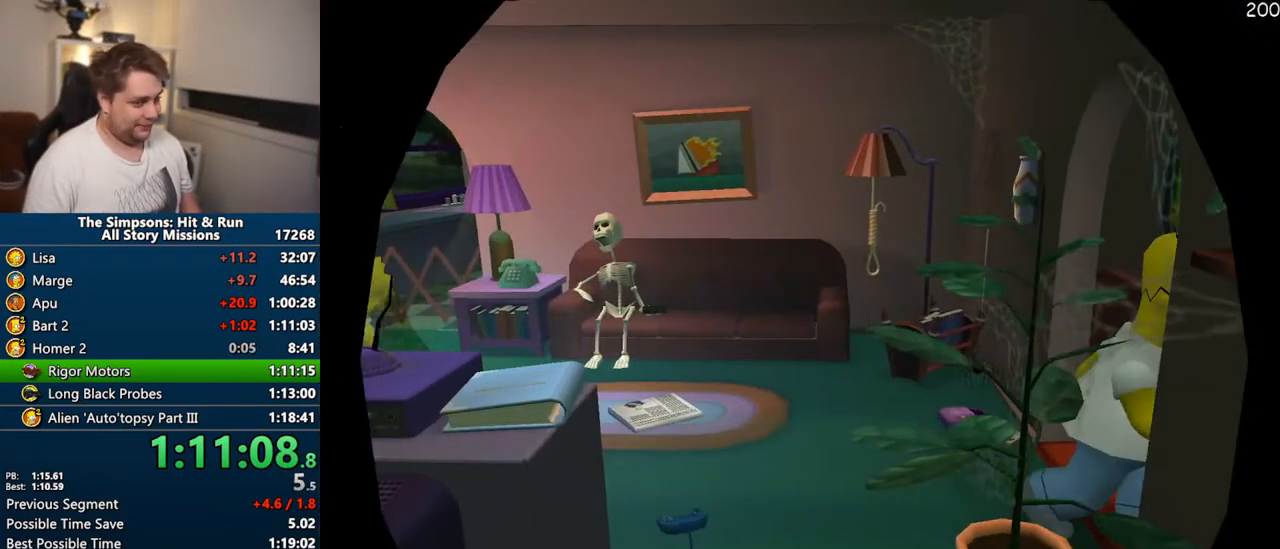
Gameplay with a controller (PlayStation layout); each line is a JSON object with the inputs held at the frame after it. "events" lists button and stick changes between this image and that frame as [ms after this image, input, new state], when the widget could be followed in between. Not read: L3 R3.
{"buttons": [], "left_stick": "right", "right_stick": "center", "events": [[50, "R2", "up"]]}
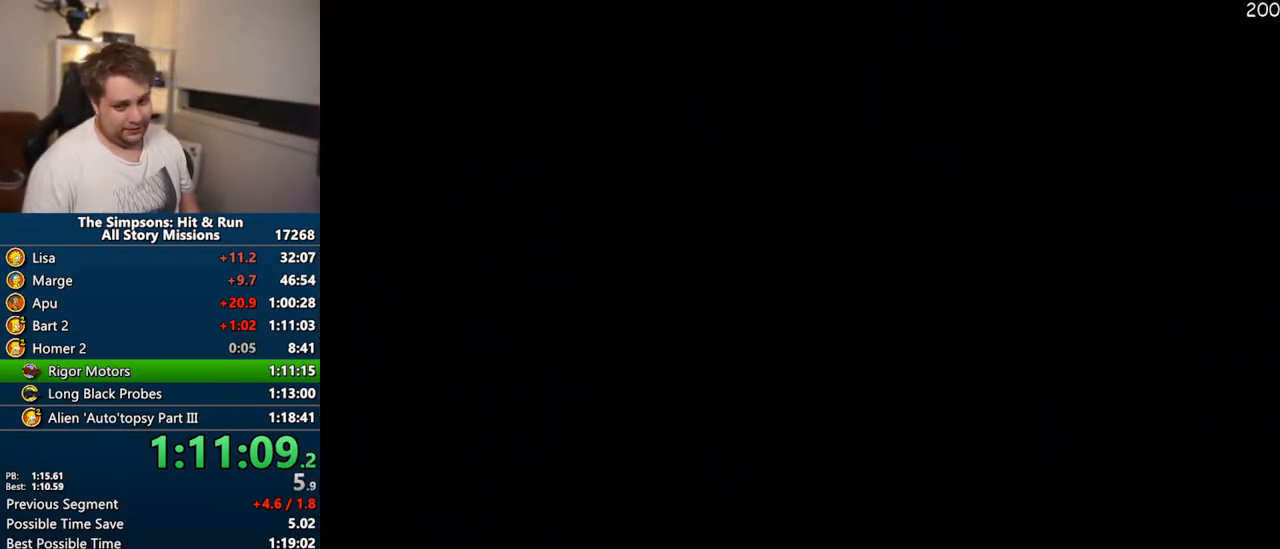
{"buttons": [], "left_stick": "center", "right_stick": "center", "events": [[50, "left_stick", "center"]]}
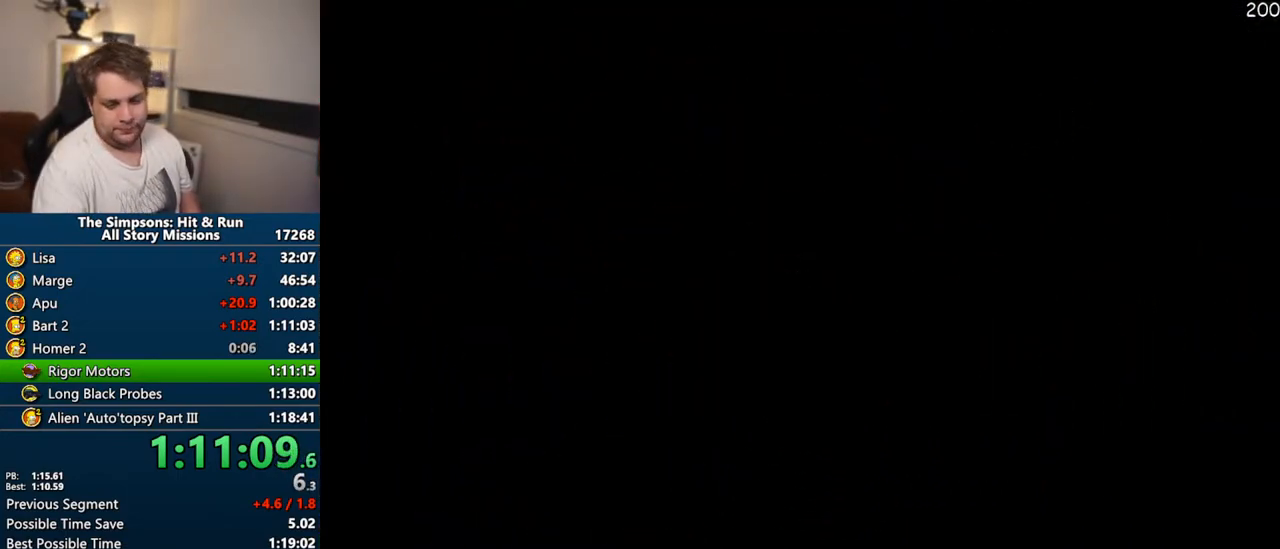
{"buttons": [], "left_stick": "center", "right_stick": "center", "events": []}
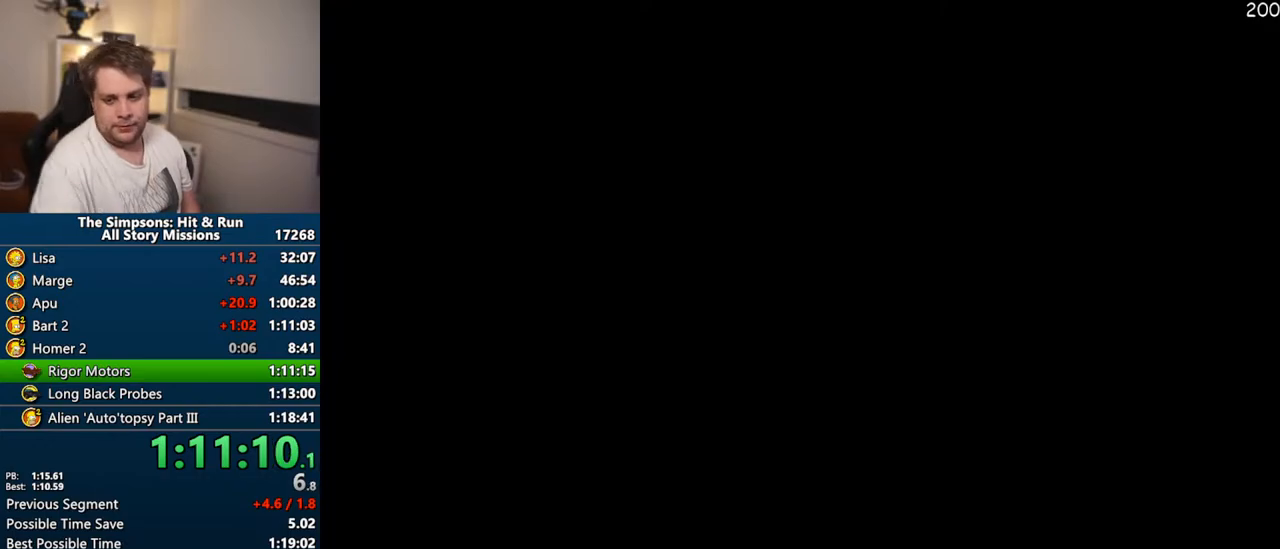
{"buttons": [], "left_stick": "down-right", "right_stick": "center", "events": [[367, "left_stick", "down-right"]]}